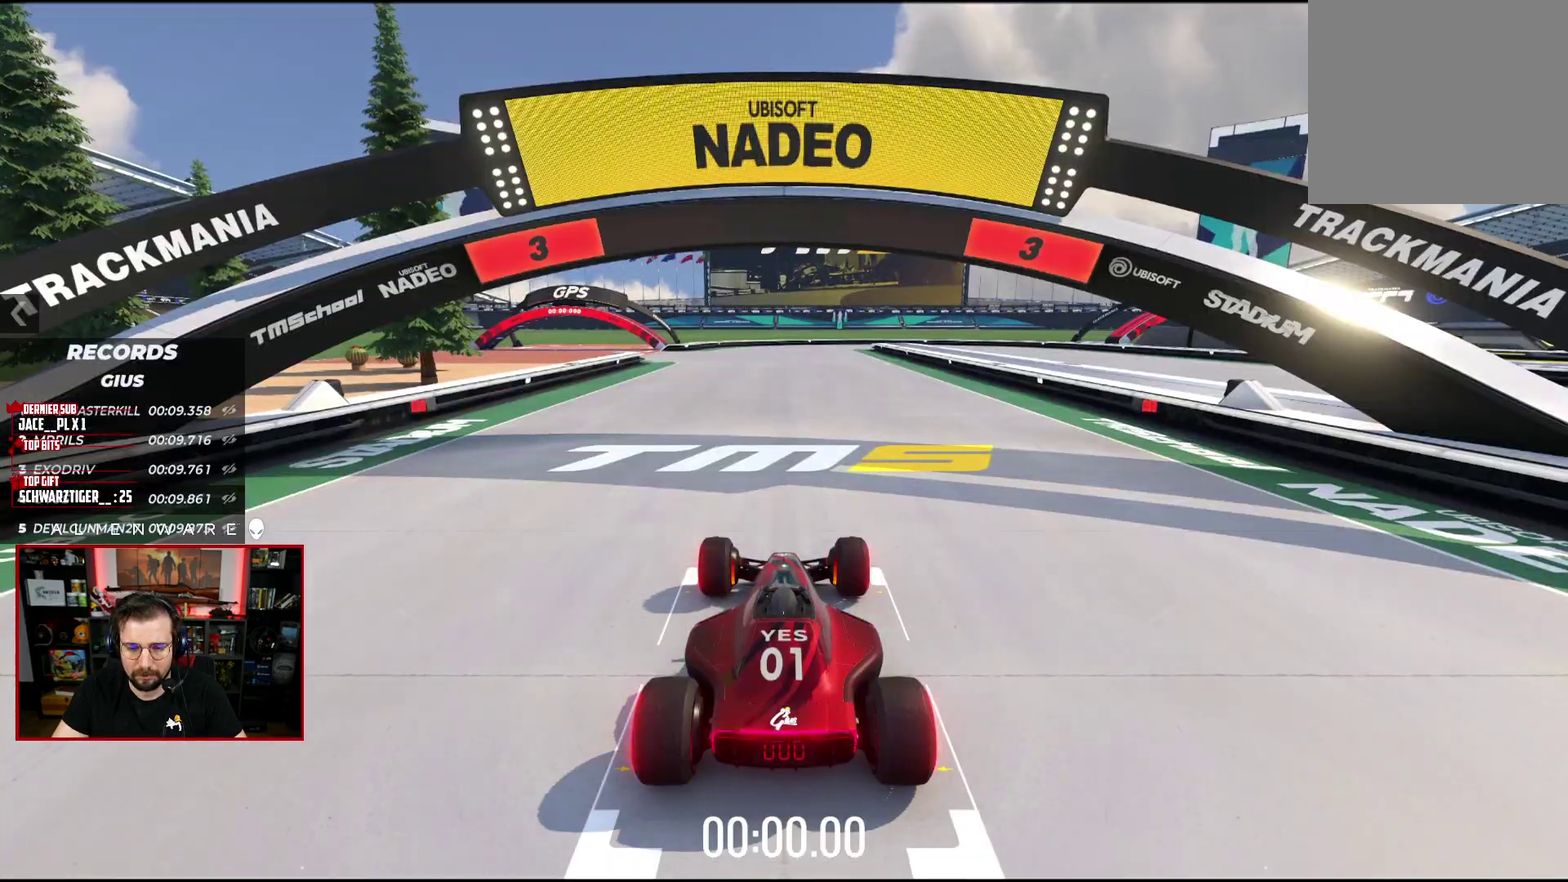
Gameplay with a controller (Xbox layout); each line is a JSON object with the inputs held at the frame after it. "events" lists button and stick changes between this image and that frame as [ms after this image, input, new state], when the widget could be followed in between. Not read: L1 R1.
{"buttons": ["X"], "left_stick": "center", "right_stick": "center", "events": [[17, "X", "down"]]}
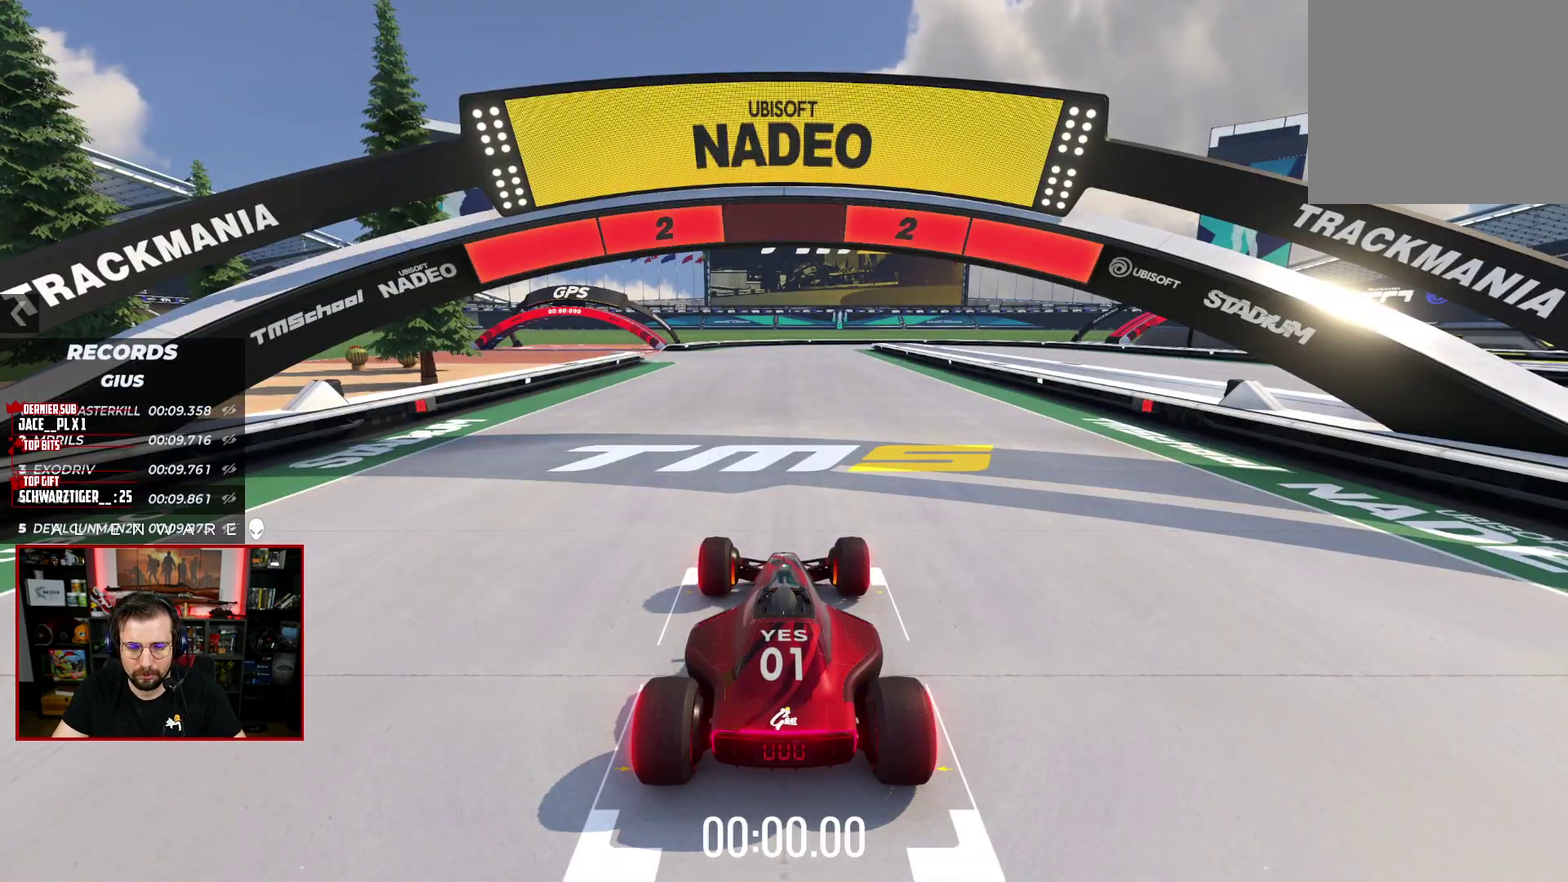
{"buttons": ["X"], "left_stick": "center", "right_stick": "center", "events": []}
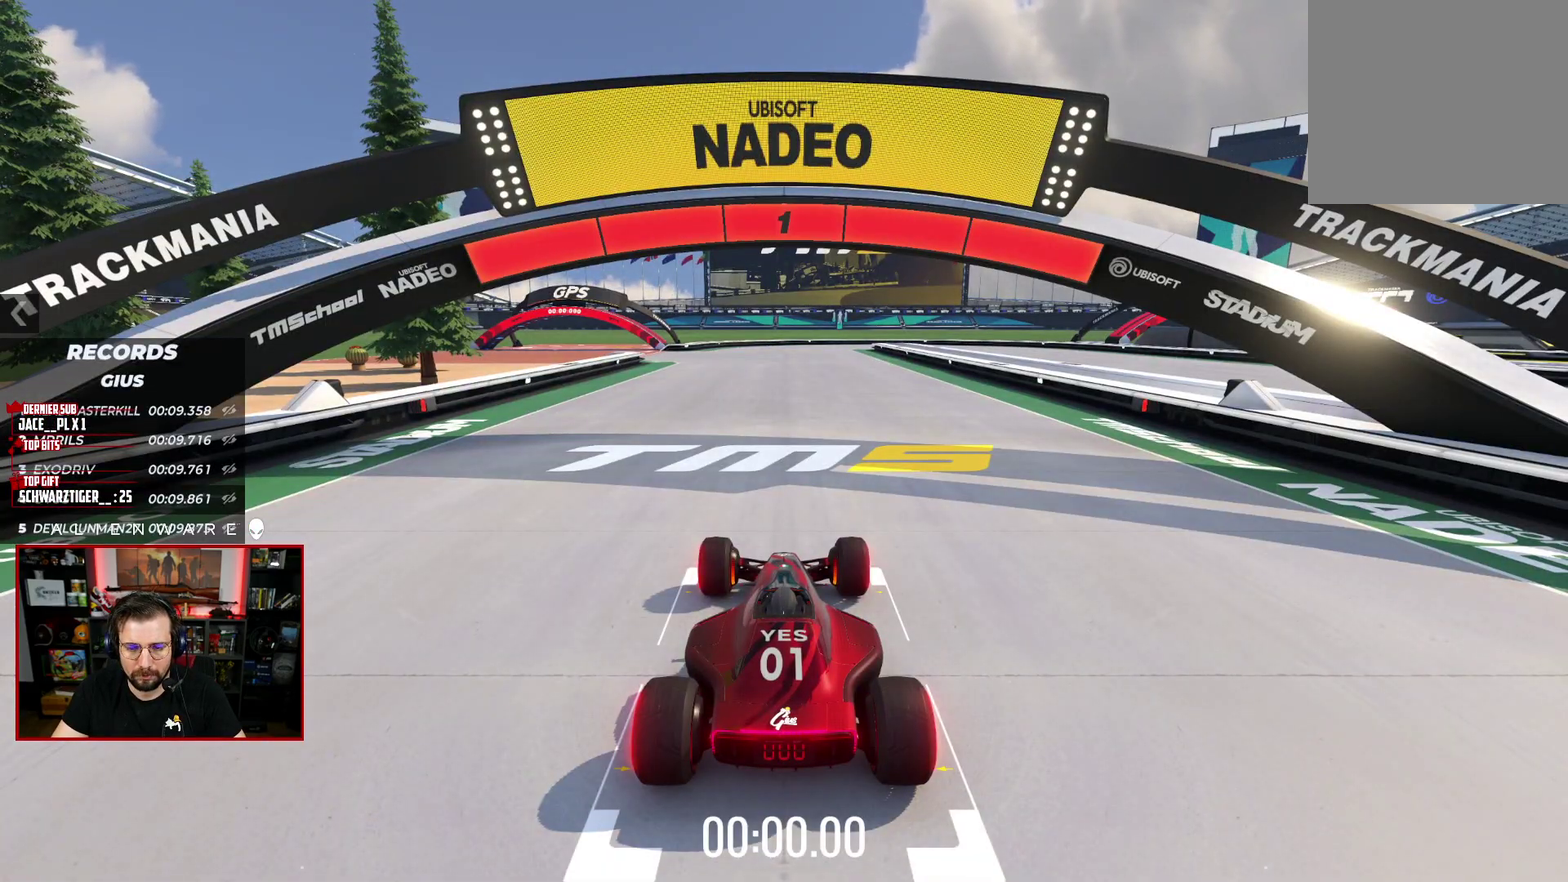
{"buttons": ["X"], "left_stick": "center", "right_stick": "center", "events": []}
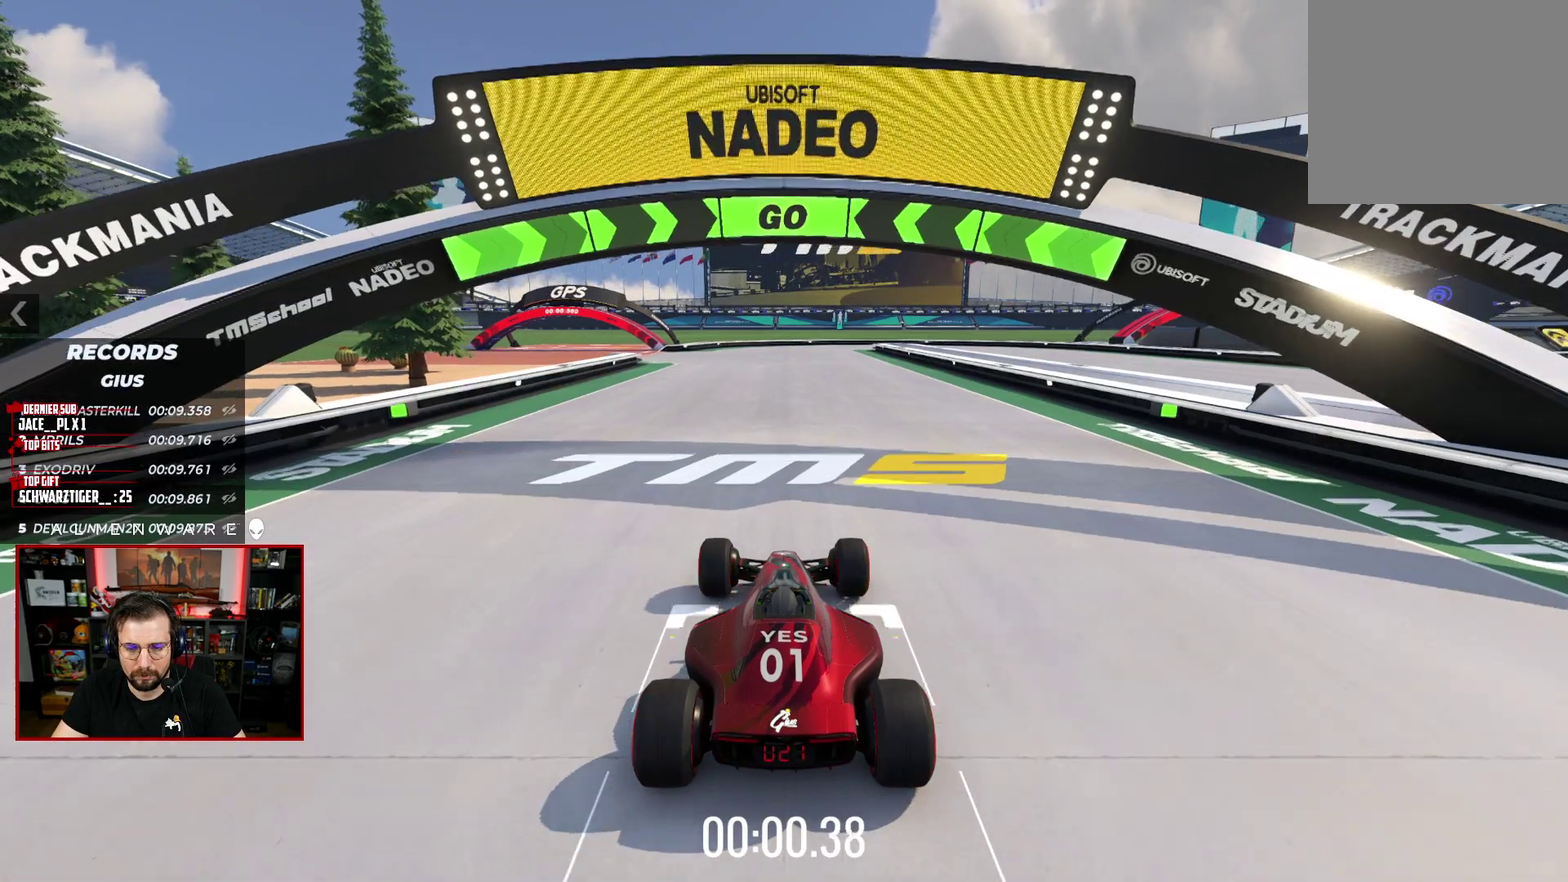
{"buttons": ["X"], "left_stick": "center", "right_stick": "center", "events": []}
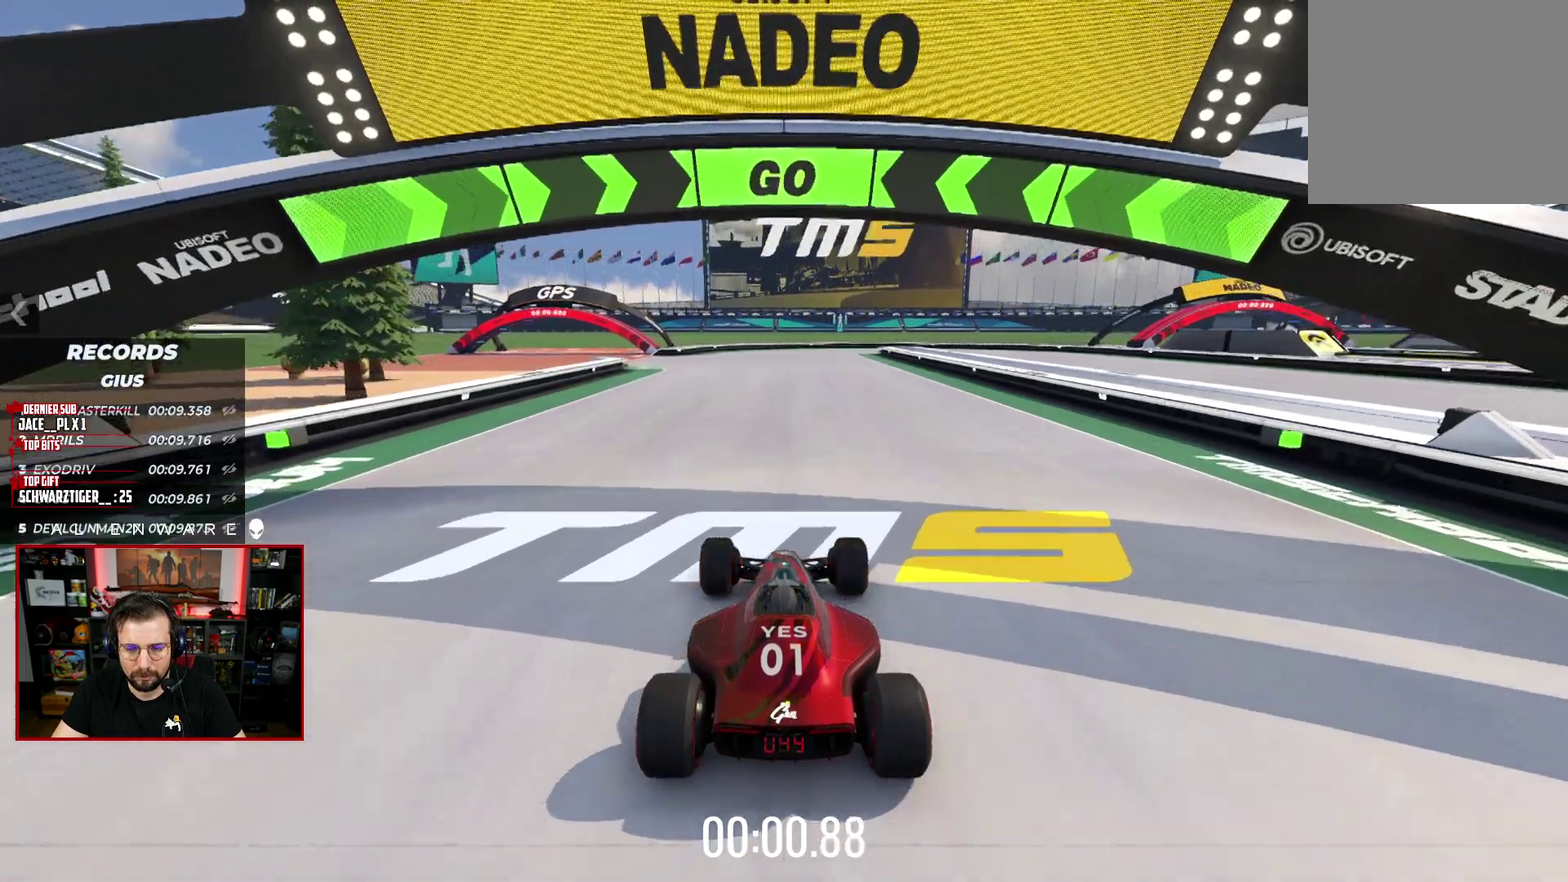
{"buttons": ["X"], "left_stick": "center", "right_stick": "center", "events": []}
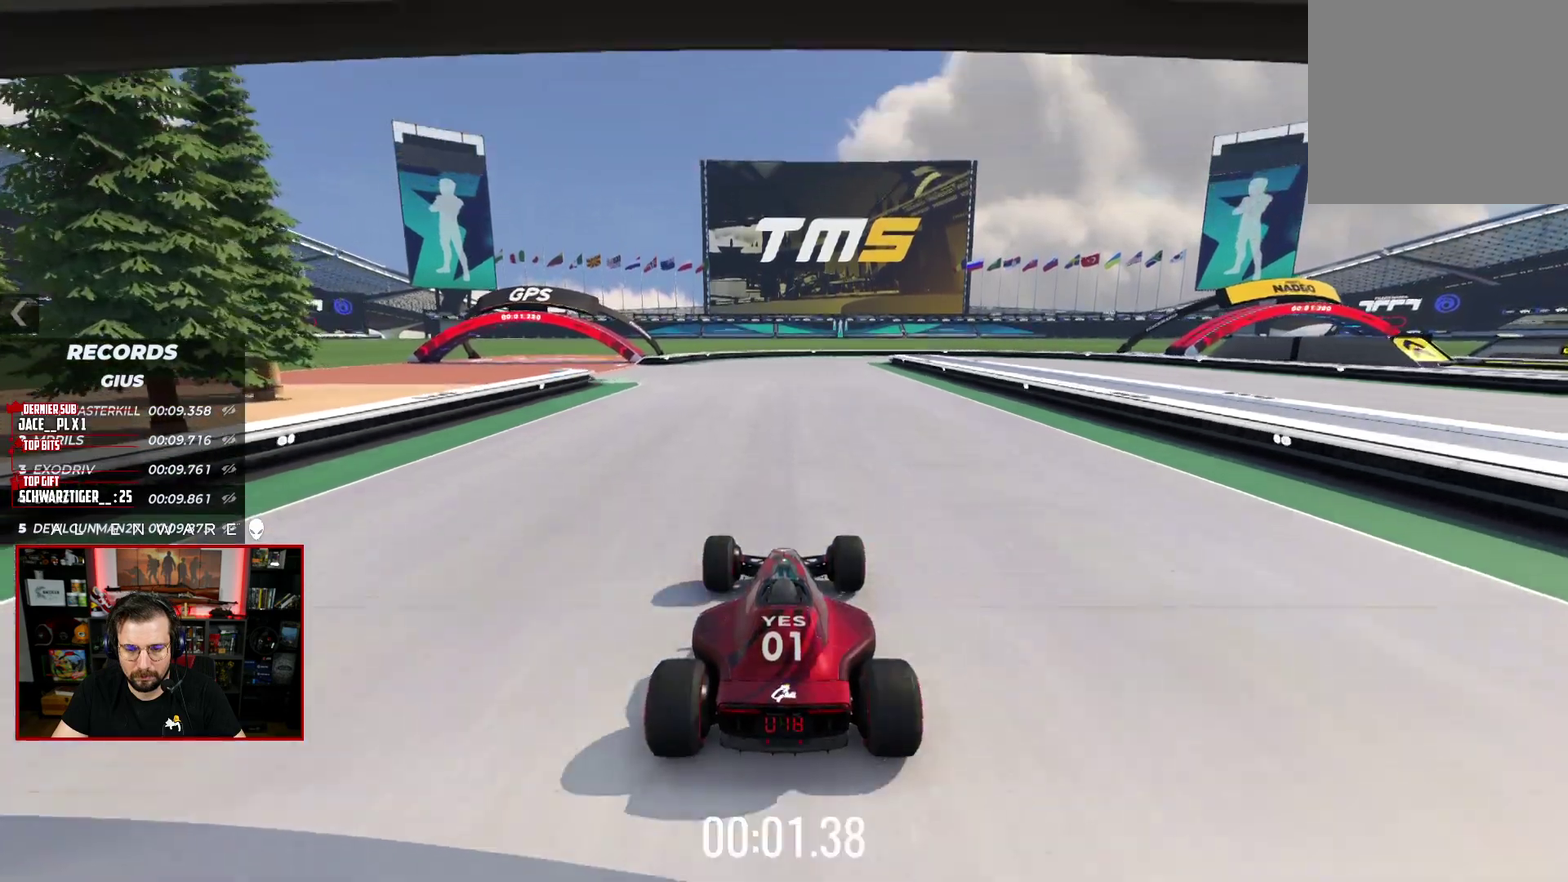
{"buttons": ["X"], "left_stick": "center", "right_stick": "center", "events": [[383, "left_stick", "left"], [500, "left_stick", "center"]]}
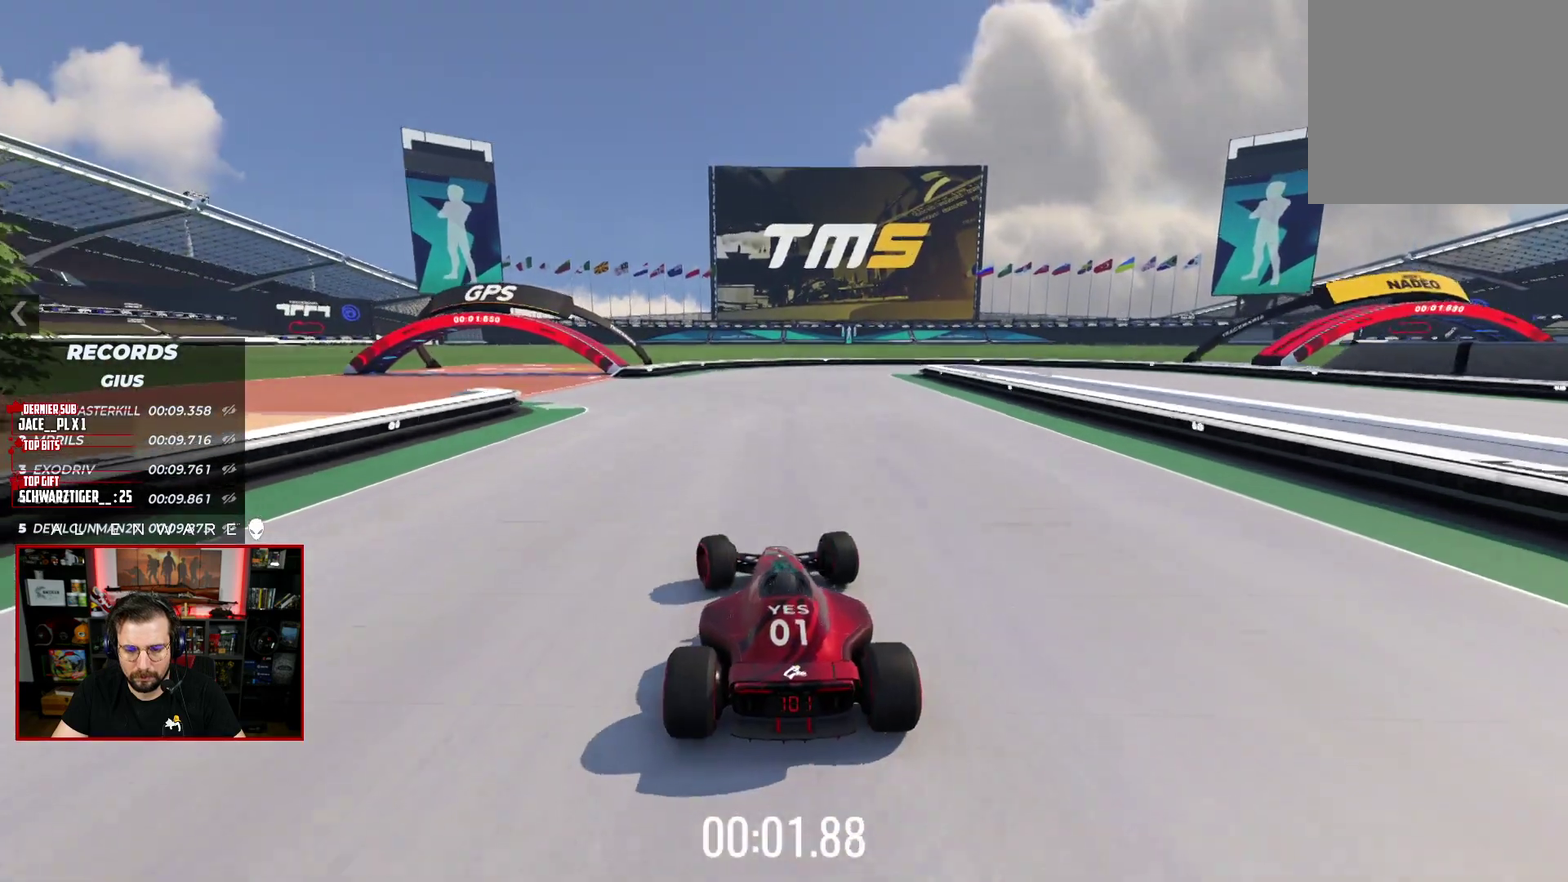
{"buttons": ["X"], "left_stick": "center", "right_stick": "center", "events": []}
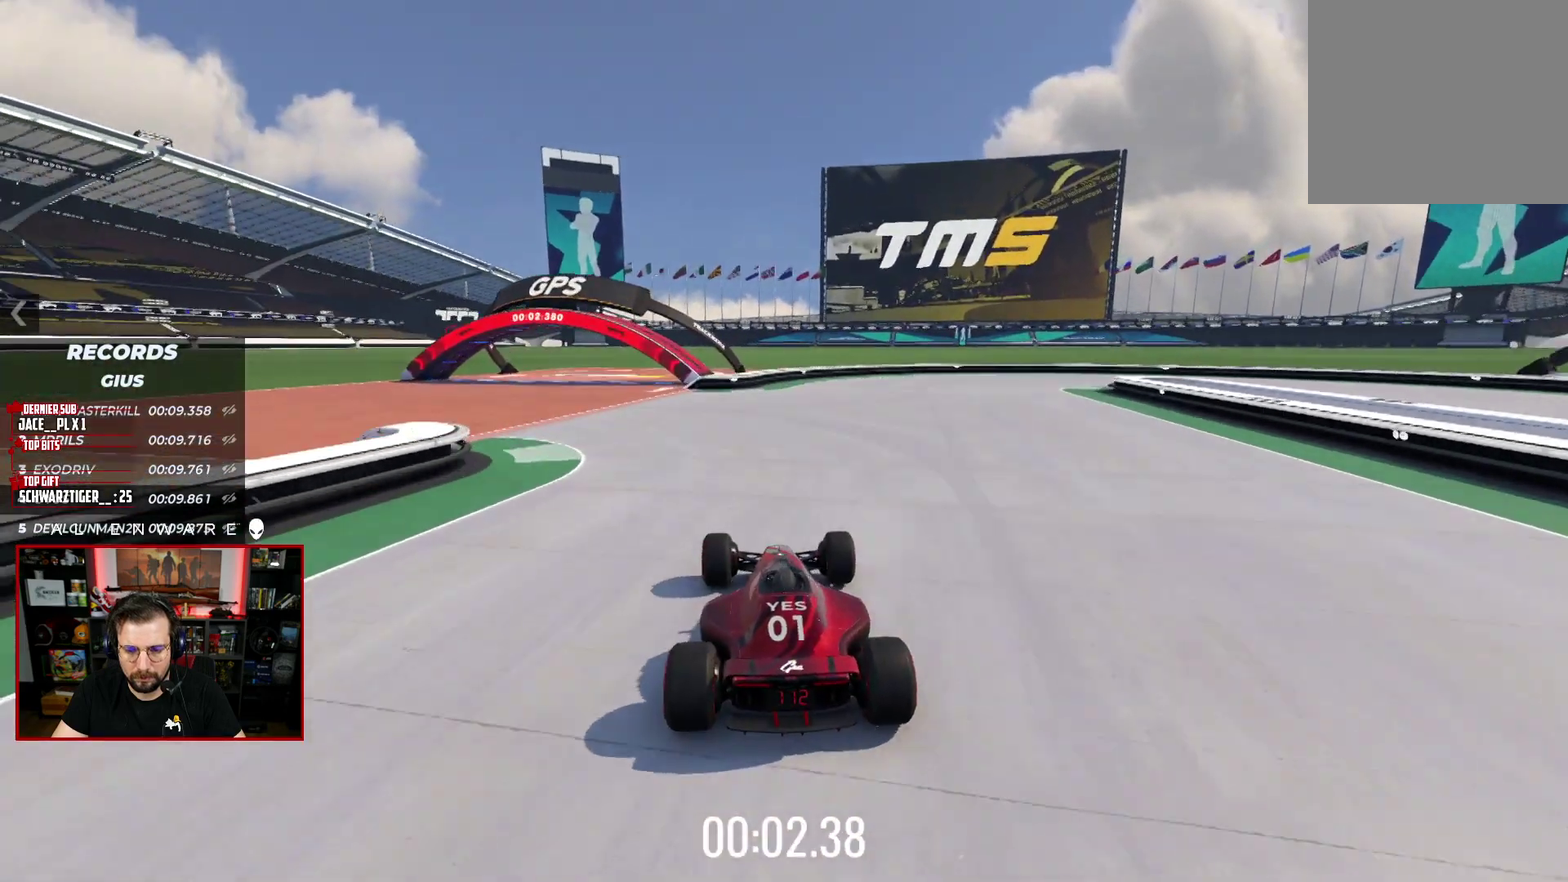
{"buttons": ["X"], "left_stick": "right", "right_stick": "center", "events": [[200, "left_stick", "right"]]}
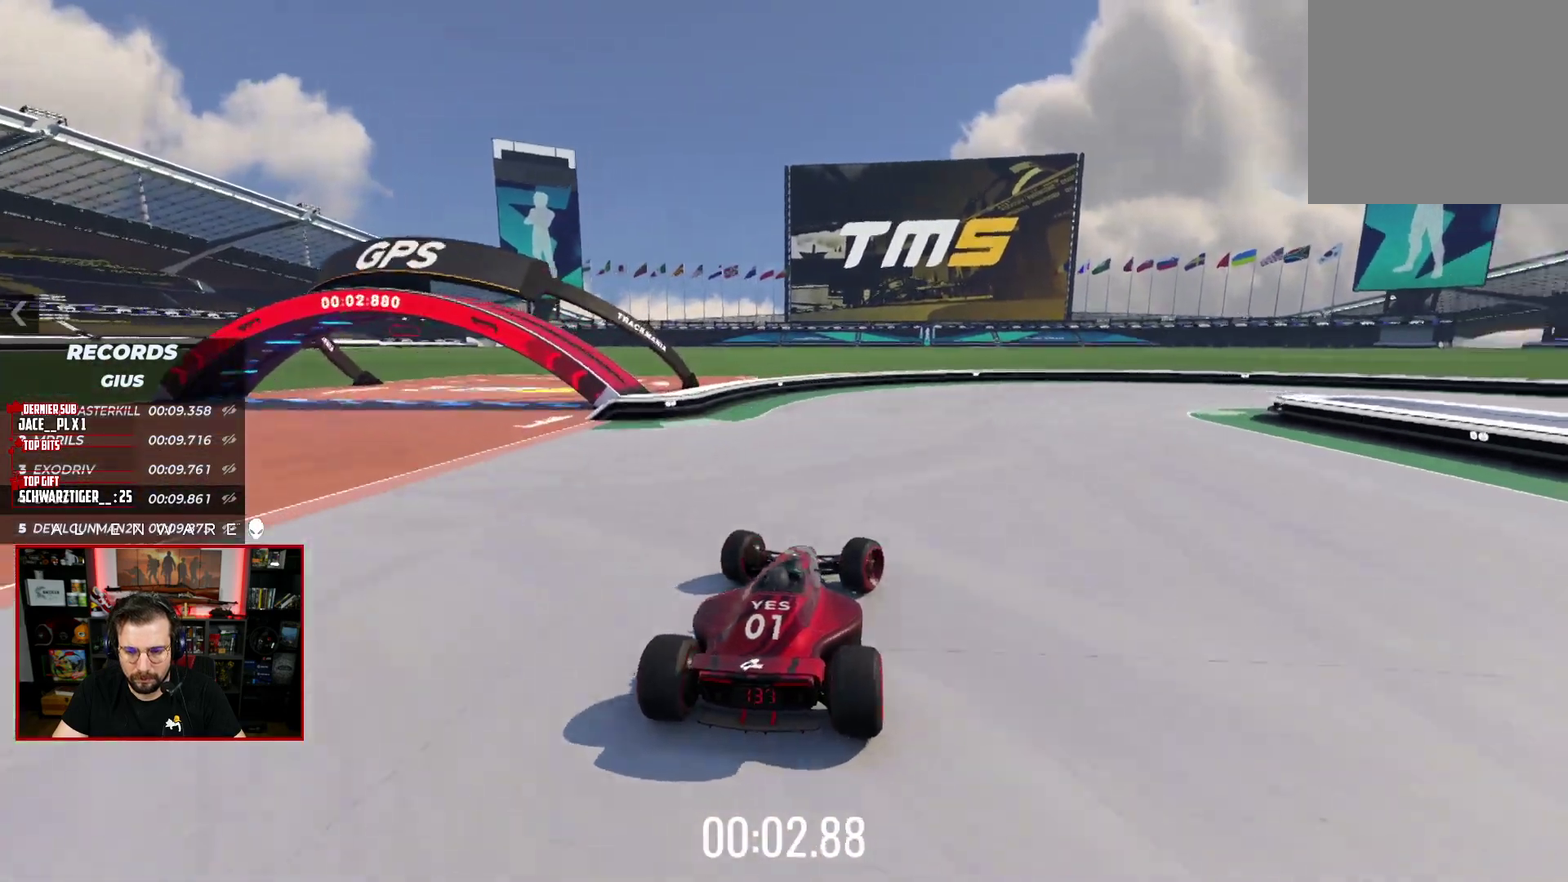
{"buttons": ["A", "X"], "left_stick": "right", "right_stick": "center", "events": [[17, "A", "down"]]}
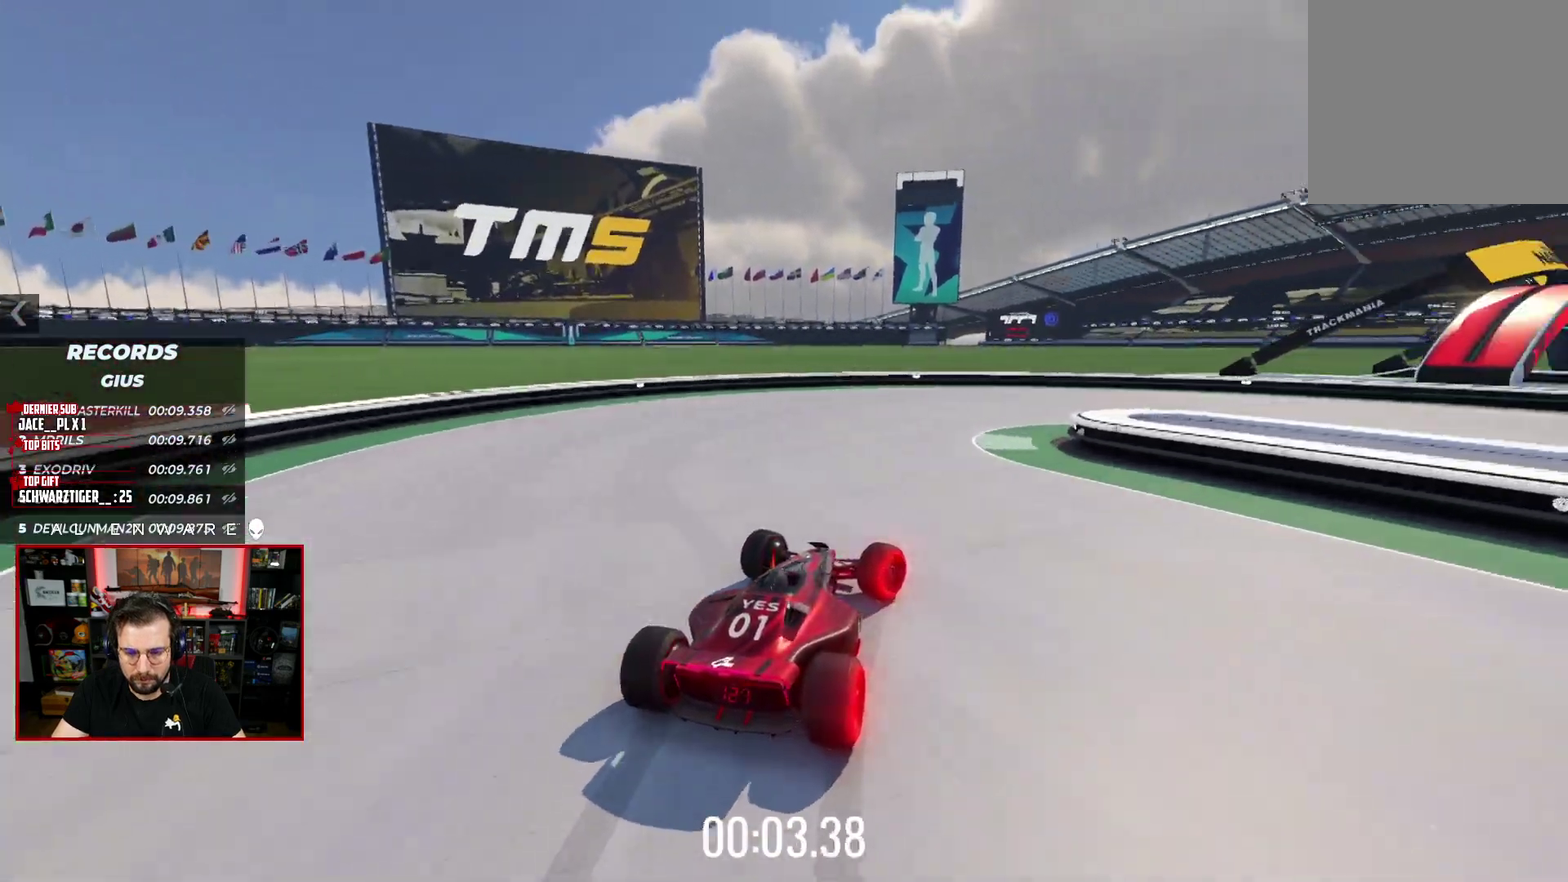
{"buttons": ["Y"], "left_stick": "center", "right_stick": "center", "events": [[50, "A", "up"], [83, "X", "up"], [83, "left_stick", "up-left"], [183, "left_stick", "center"], [333, "left_stick", "right"], [417, "Y", "down"], [467, "left_stick", "center"]]}
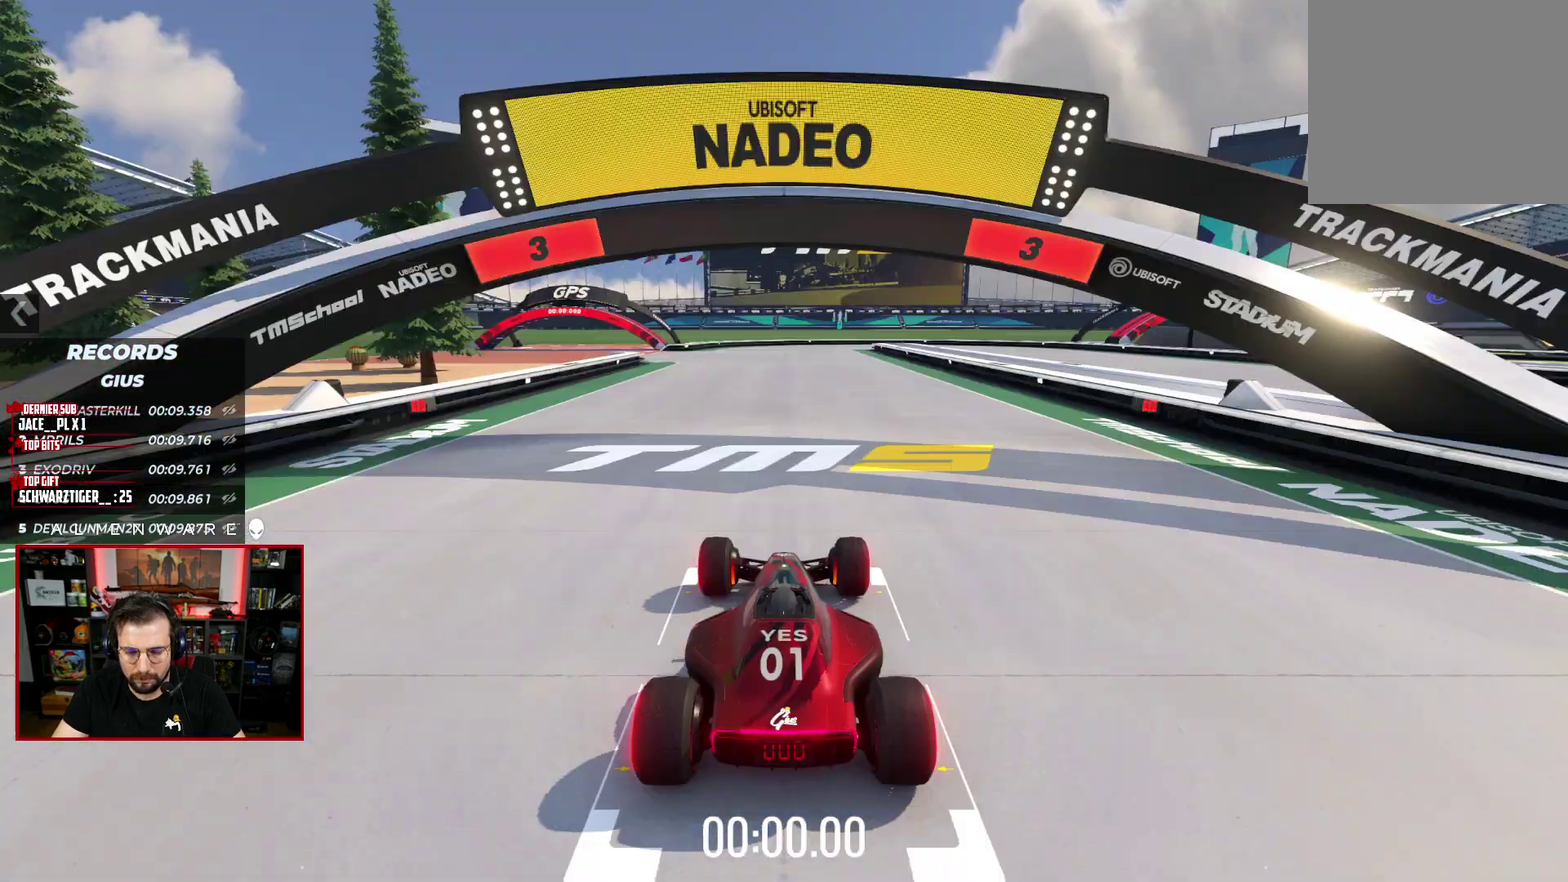
{"buttons": ["X"], "left_stick": "center", "right_stick": "center", "events": [[50, "Y", "up"], [233, "X", "down"]]}
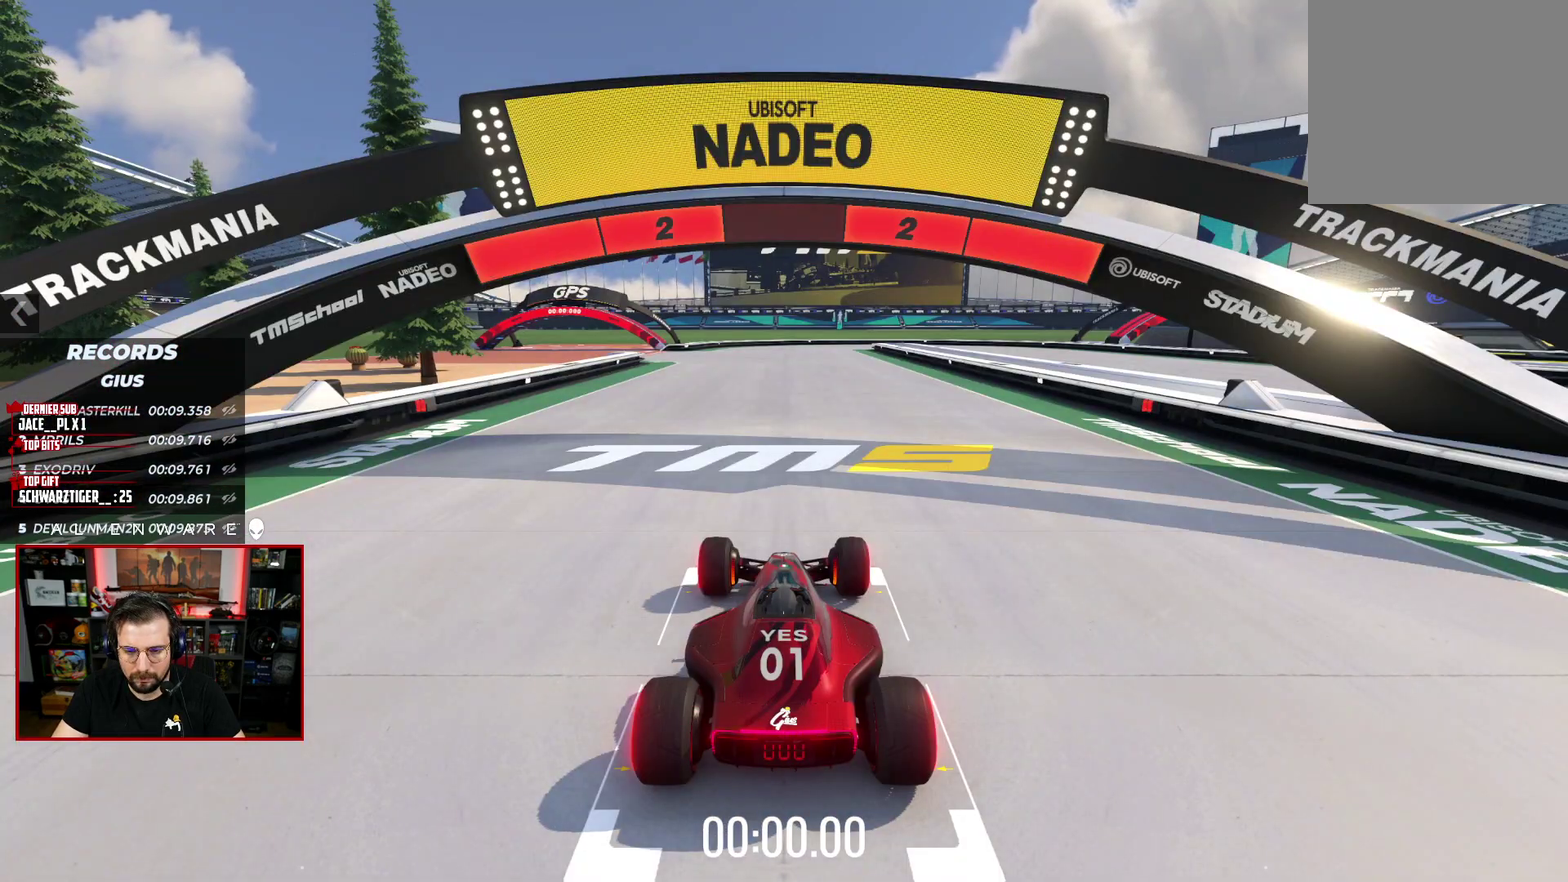
{"buttons": ["X"], "left_stick": "center", "right_stick": "center", "events": []}
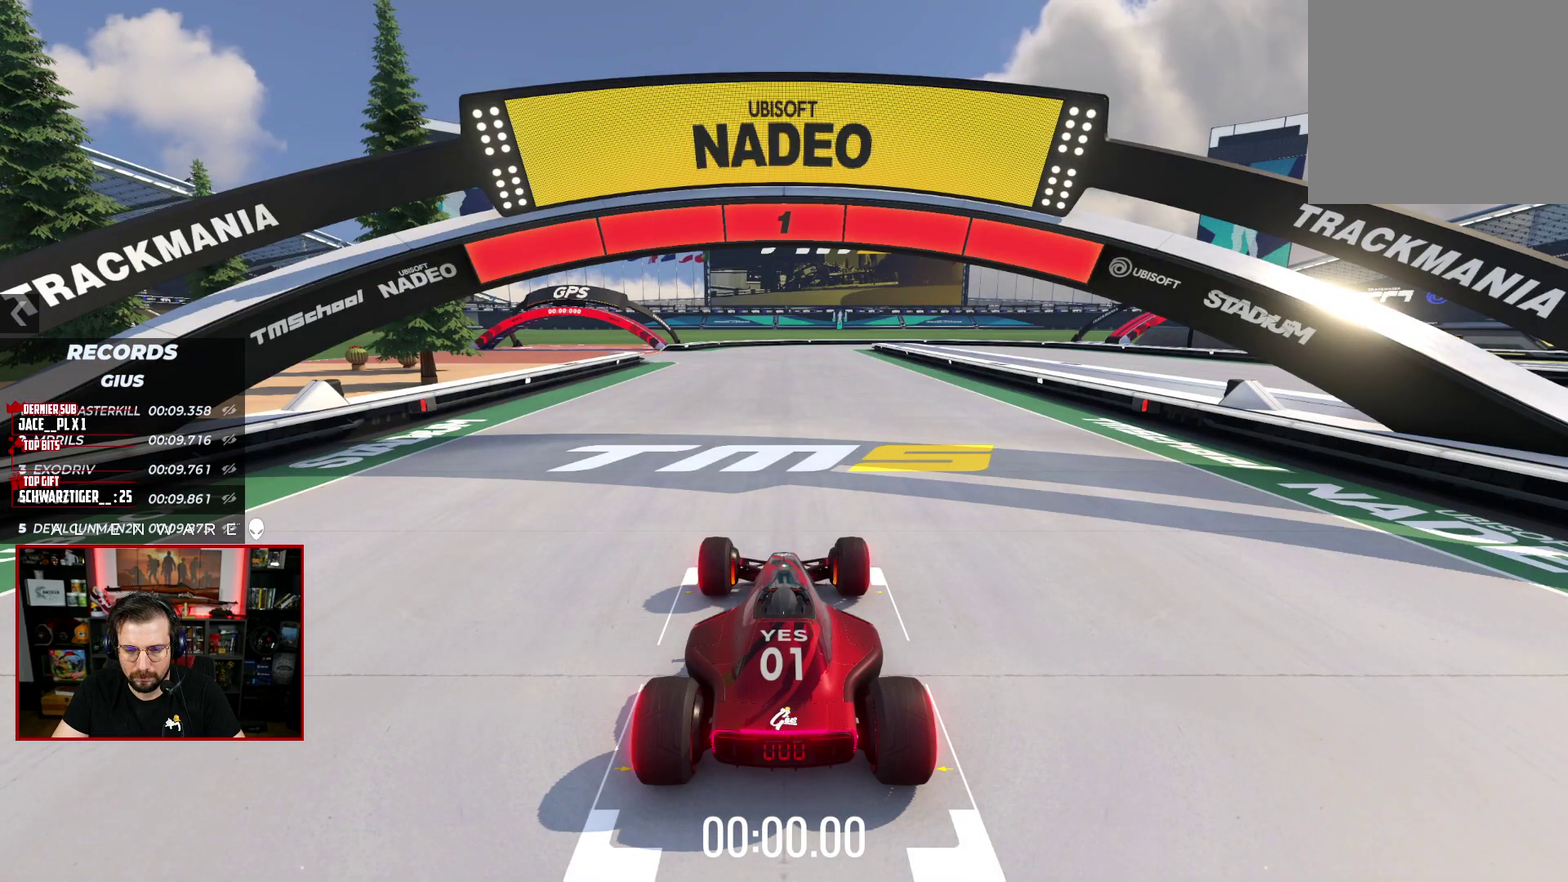
{"buttons": ["X"], "left_stick": "center", "right_stick": "center", "events": []}
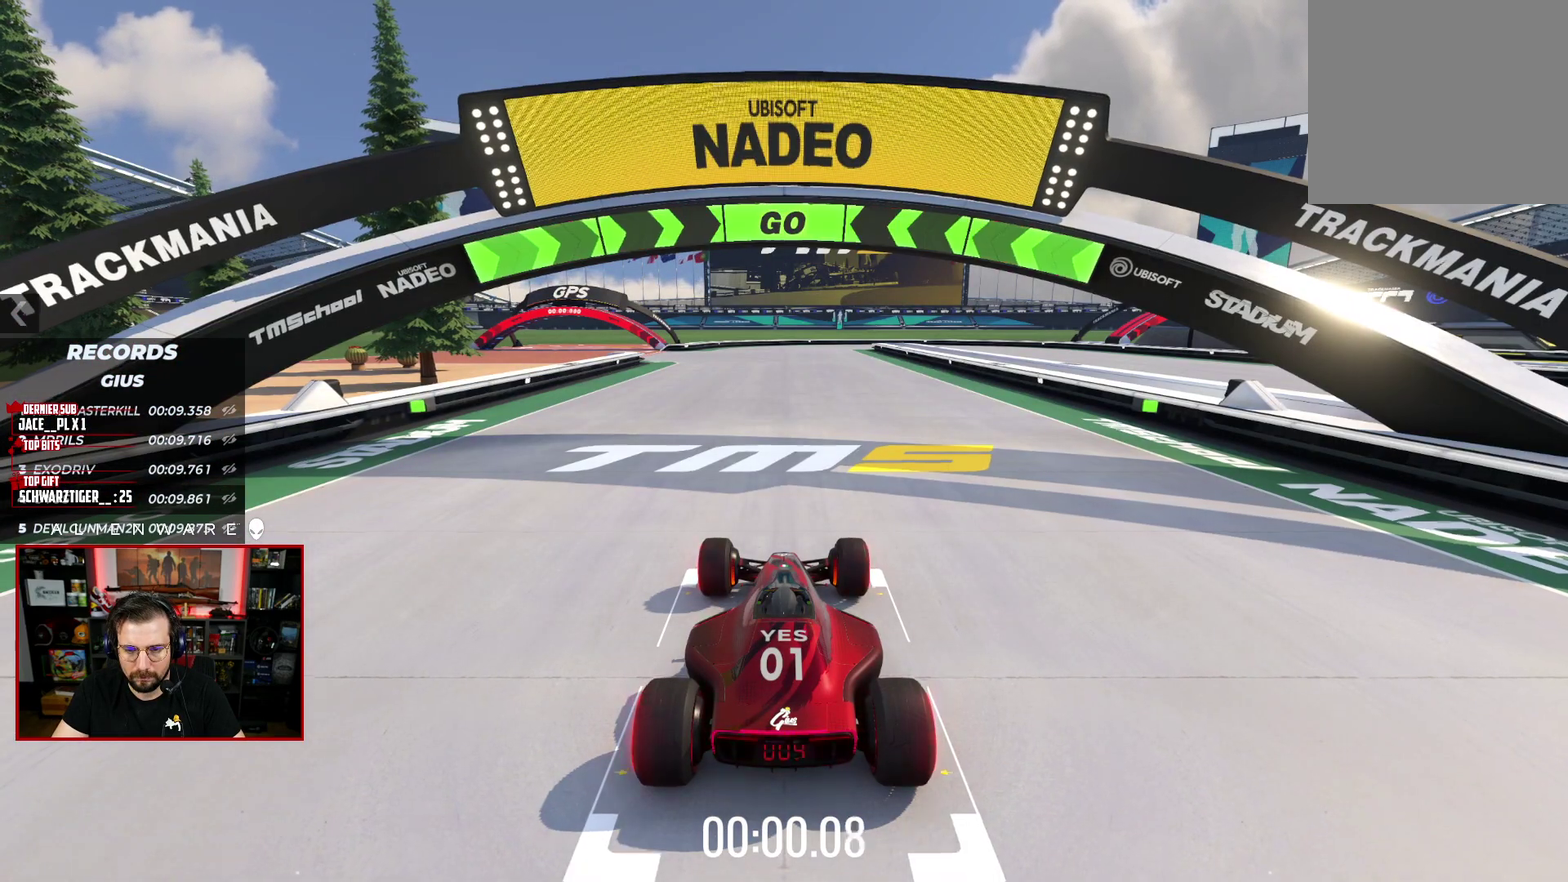
{"buttons": ["X"], "left_stick": "center", "right_stick": "center", "events": []}
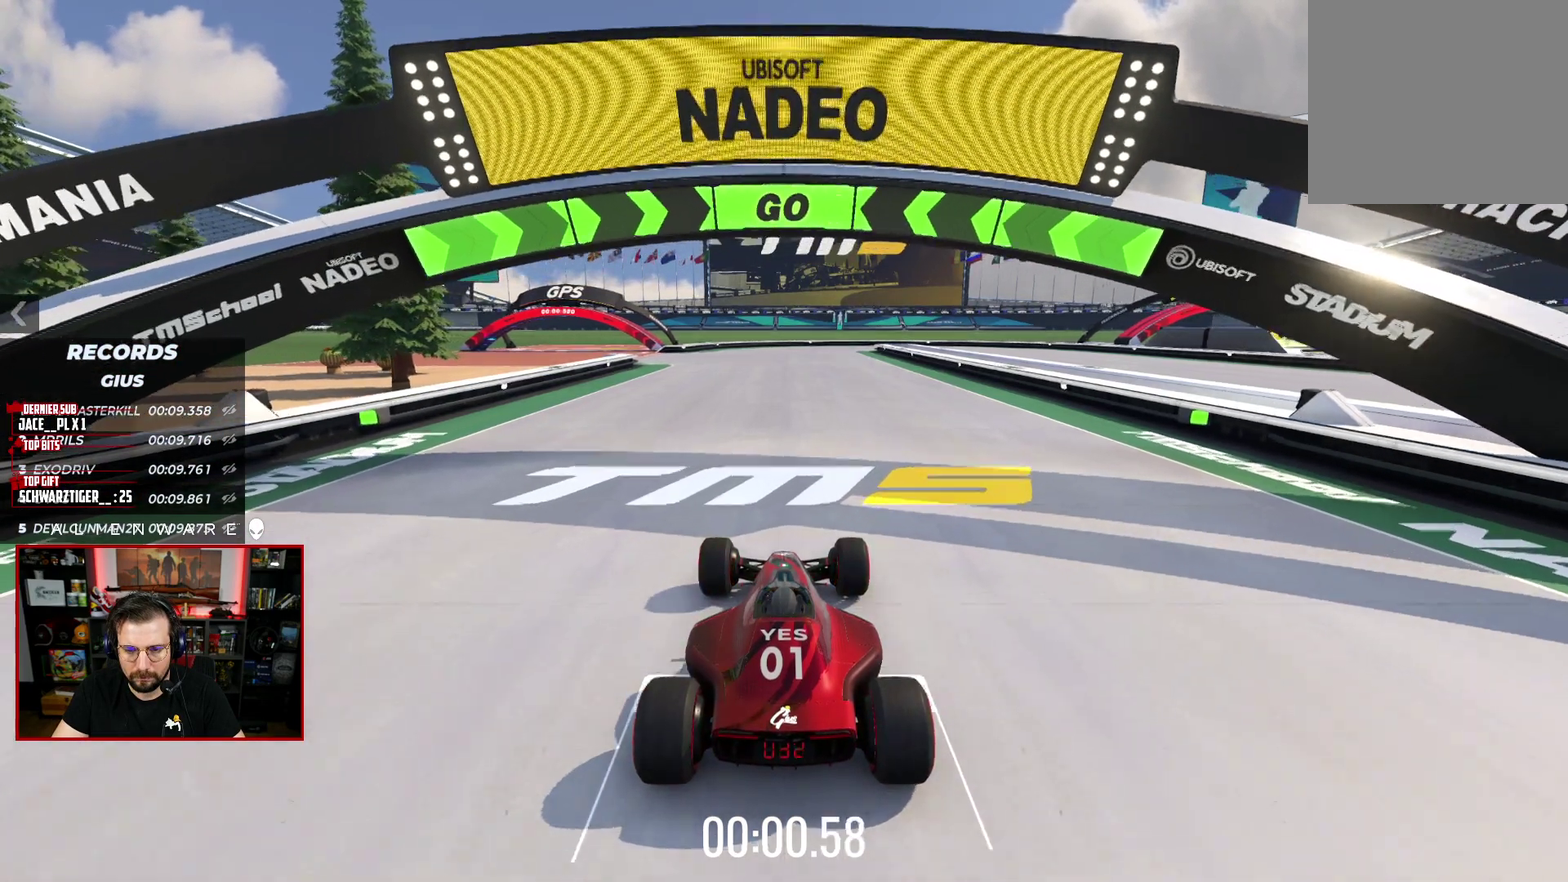
{"buttons": ["X"], "left_stick": "center", "right_stick": "center", "events": []}
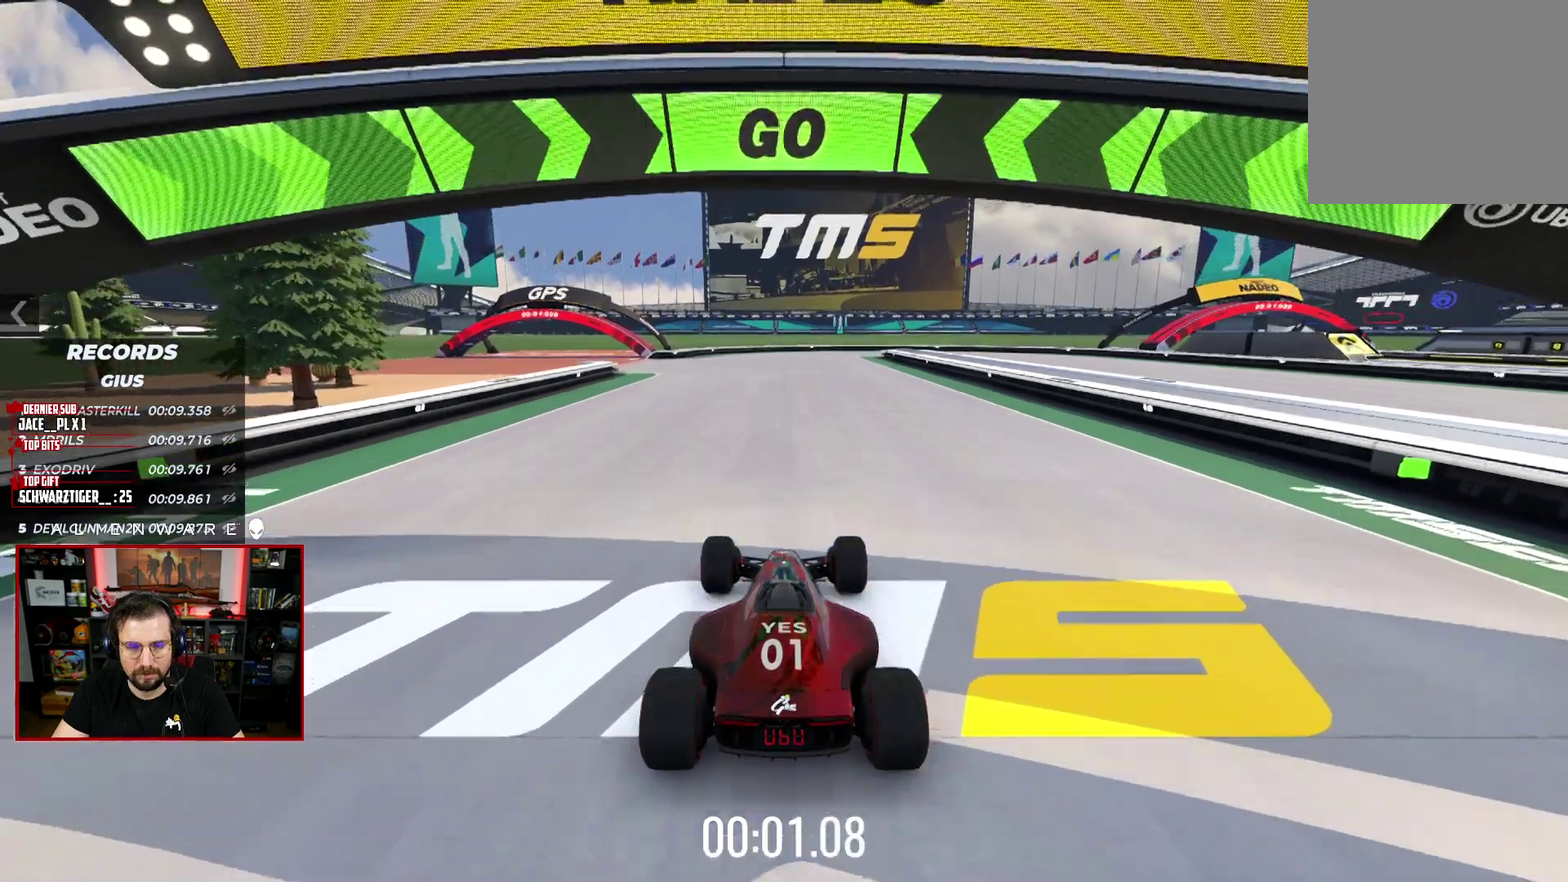
{"buttons": ["X"], "left_stick": "center", "right_stick": "center", "events": []}
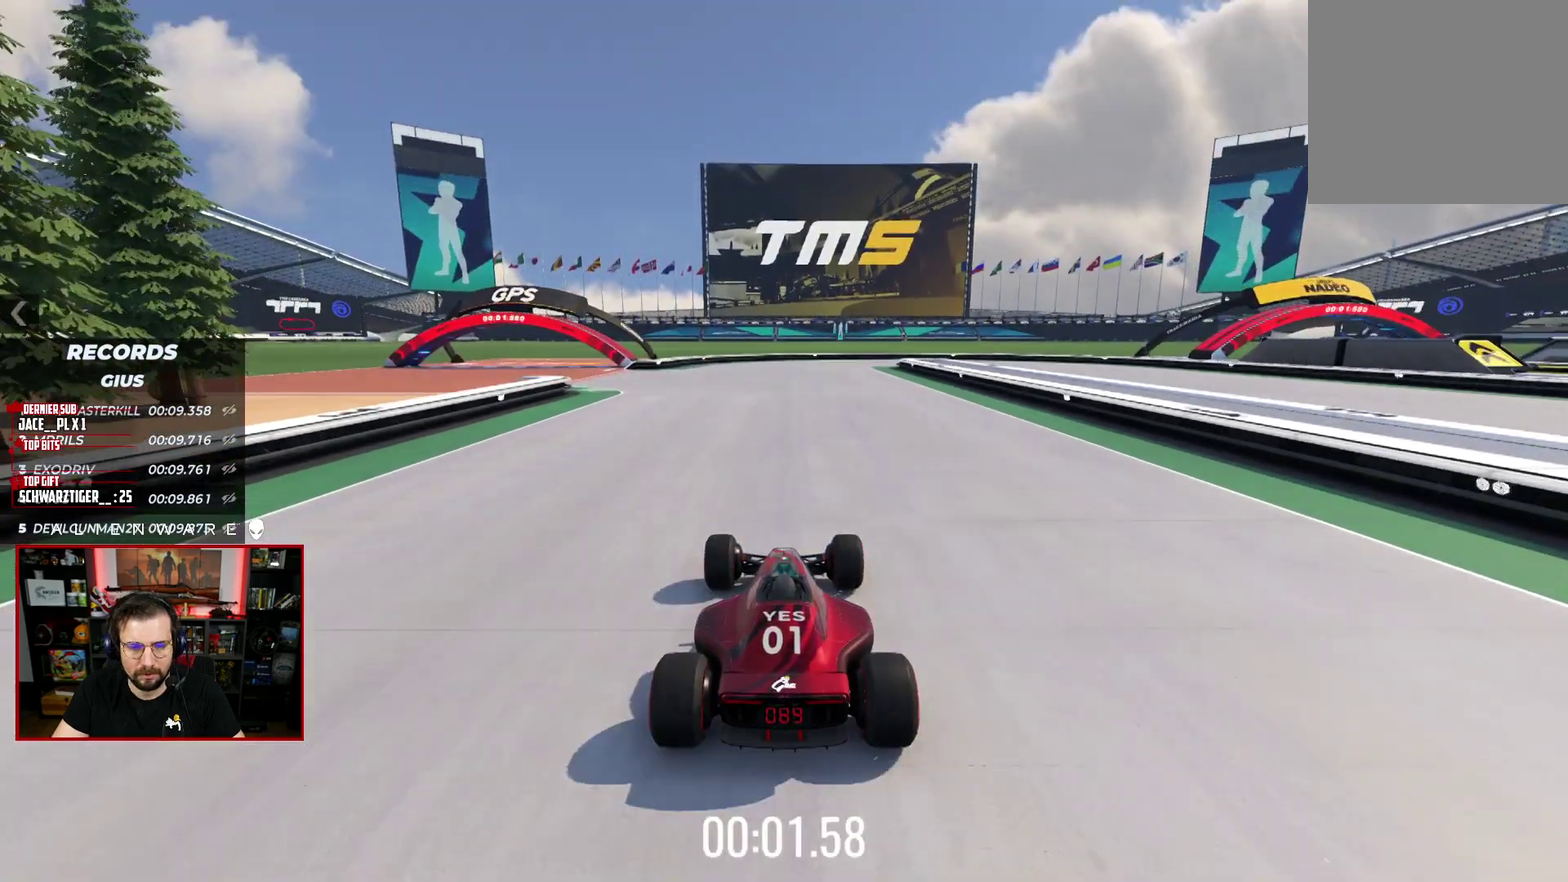
{"buttons": ["X"], "left_stick": "center", "right_stick": "center", "events": [[67, "left_stick", "left"], [283, "left_stick", "center"]]}
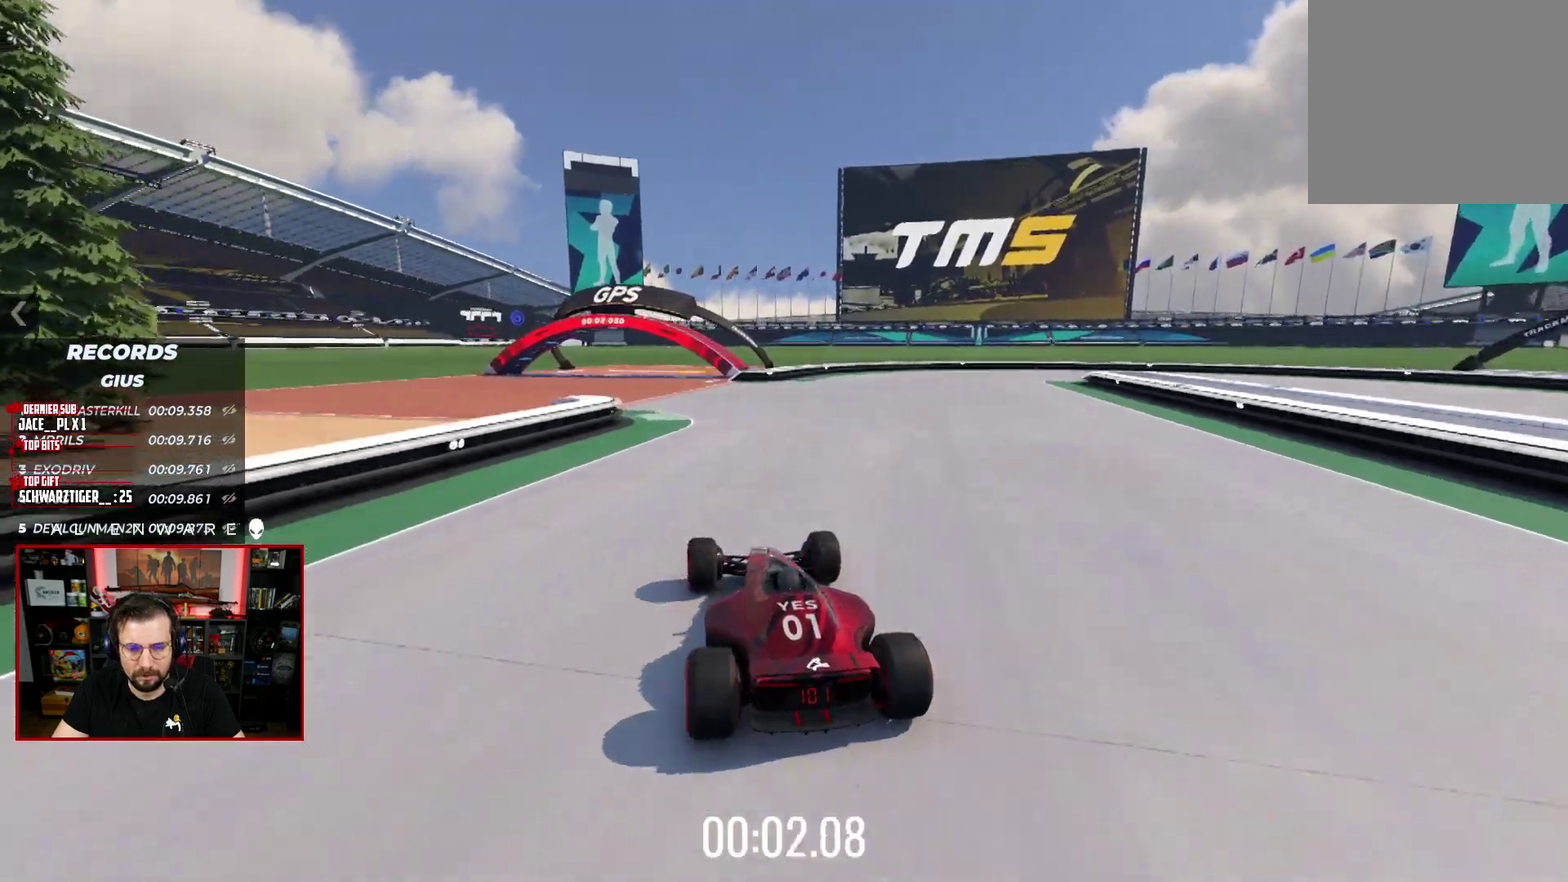
{"buttons": ["X"], "left_stick": "right", "right_stick": "center", "events": [[167, "left_stick", "right"], [400, "left_stick", "center"], [500, "left_stick", "right"]]}
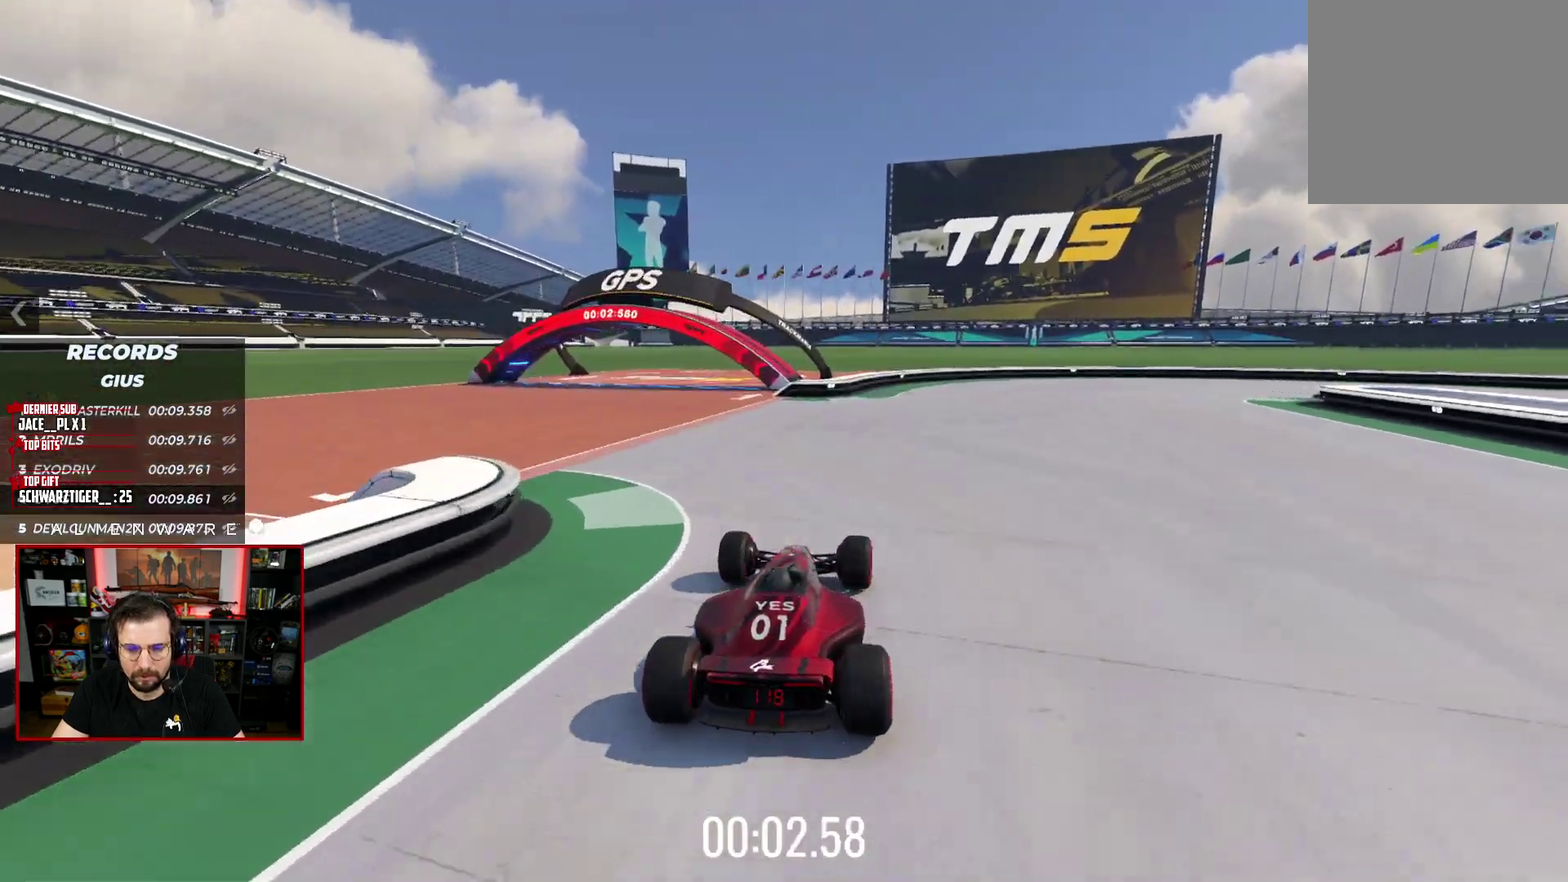
{"buttons": ["A", "X", "L3"], "left_stick": "down-right", "right_stick": "center"}
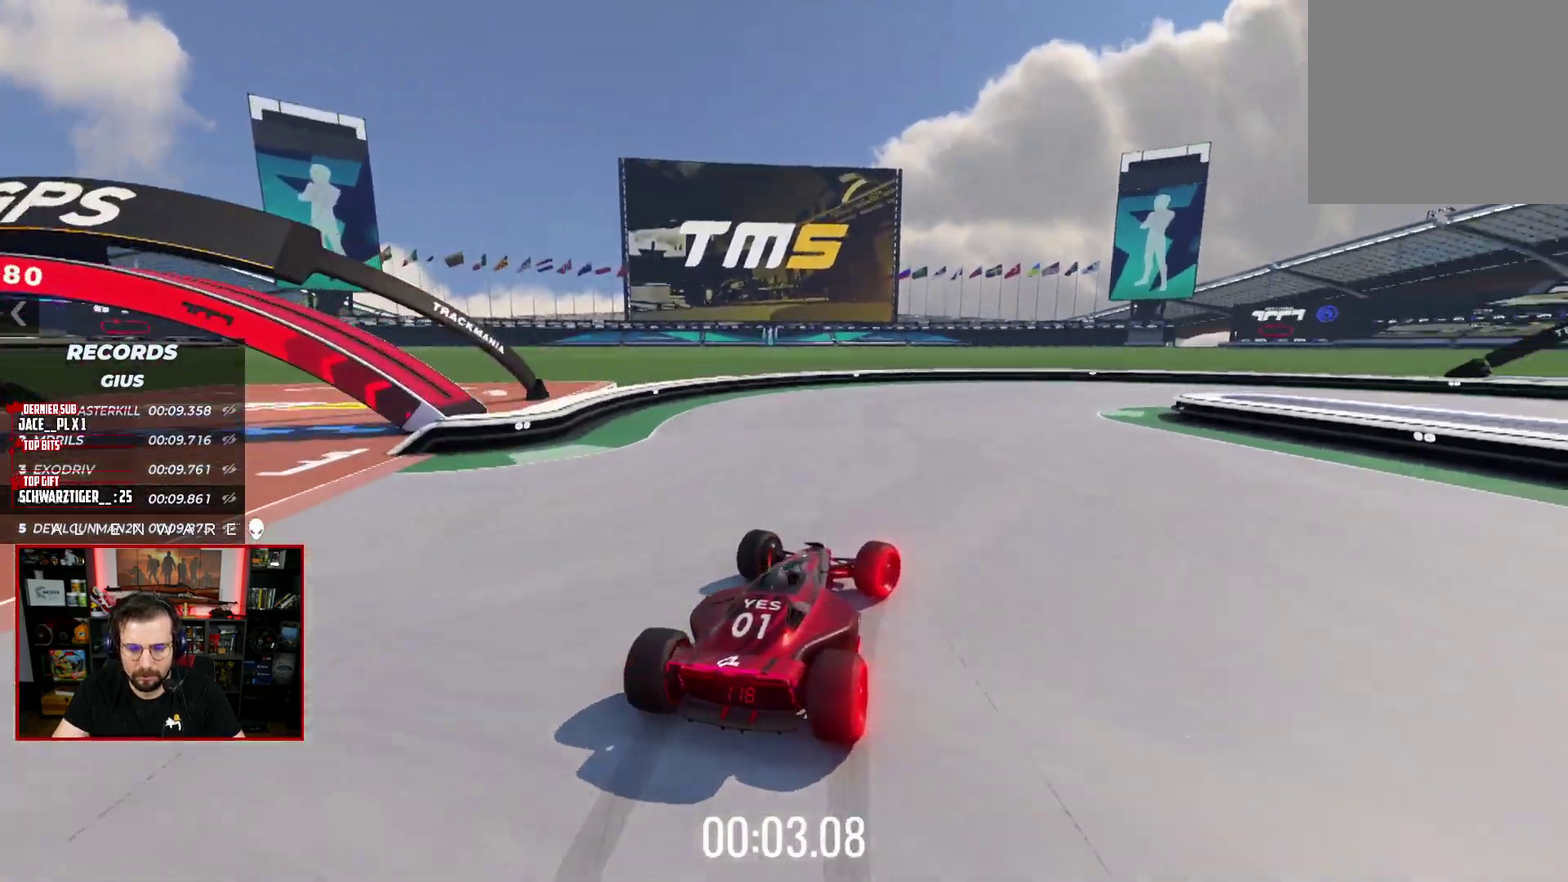
{"buttons": [], "left_stick": "right", "right_stick": "center"}